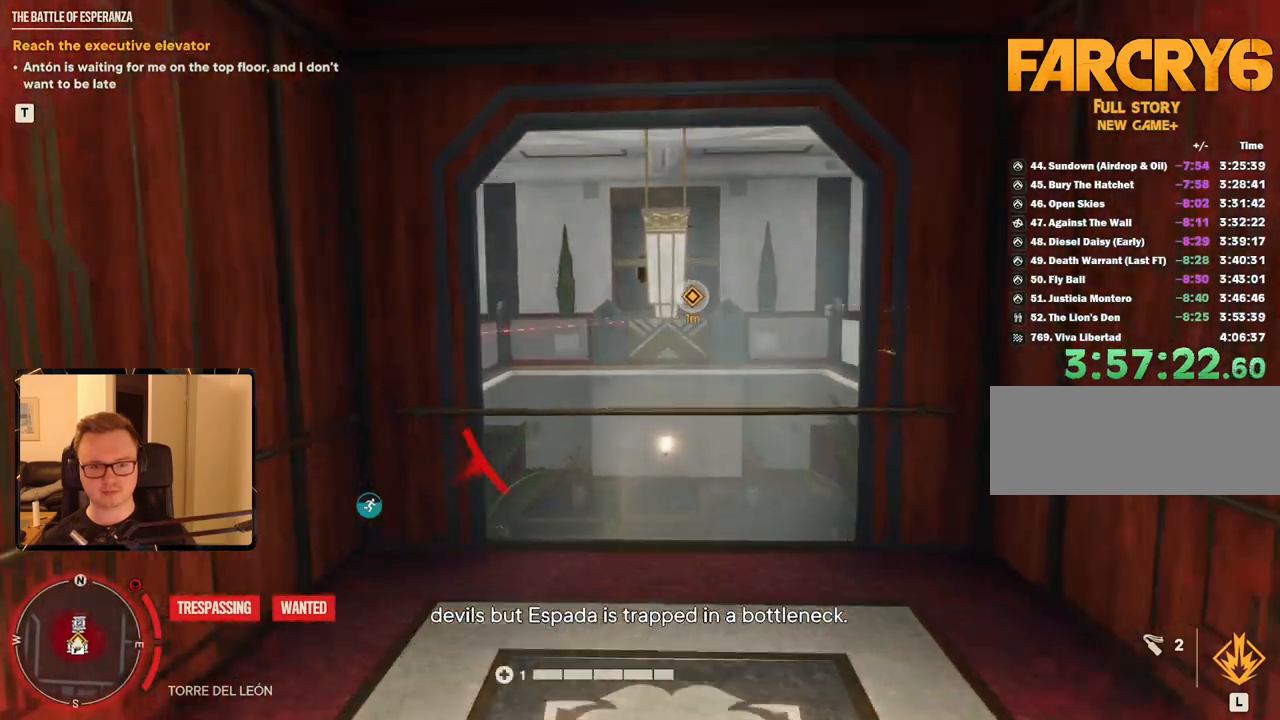
Gameplay with keyboard and mouse; each line is a JSON object with the keys and mouse buttons held at the frame after it. "events" lists presses ("down") and releases ("up") of "1", "2", "3", "4", "5", "6", "7", "8", "9", "a", "alt", "b", "c", "caps_lock", "ctrl", "d", "e", "escape", "f", "g", "h", "m", "n", "q", "r", "return", "s", "shift", "space", "t", "tab", "v", "w", "x", "y", "z", "mouse_left", "mouse_right", "mouse_mb4", "mouse_mb5", "mouse_wheel_up" and "mouse_wheel_down" between this image and that frame as [ms after this image, input, new state], when the widget could be followed in between. "mouse_left", "mouse_right", "mouse_mb4", "mouse_mb5", "mouse_wheel_up", "mouse_wheel_down" = the "left", "right", "mb4", "mb5", "wheel_up", "wheel_down" buttons of the "mouse" list. No other keys are recorded. Mouse movement is not recorded.
{"keys": [], "mouse": [], "events": [[17, "shift", "up"], [167, "w", "up"]]}
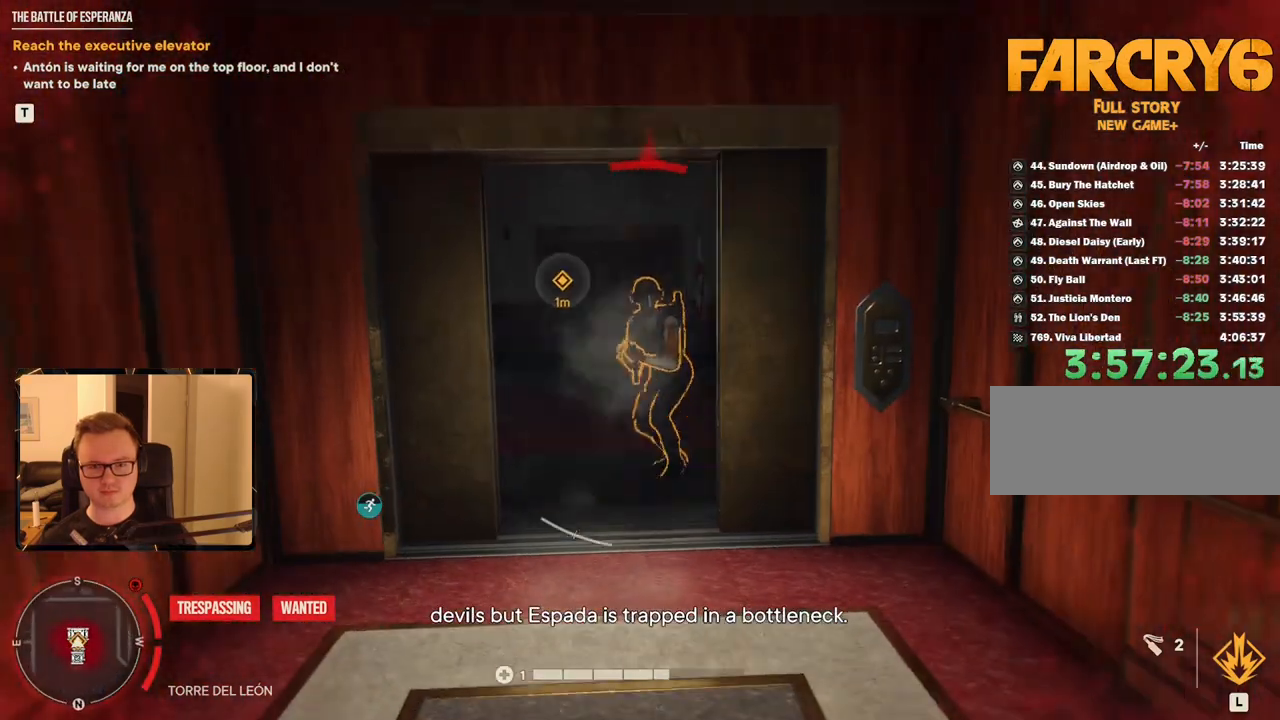
{"keys": [], "mouse": [], "events": [[217, "w", "down"], [500, "w", "up"]]}
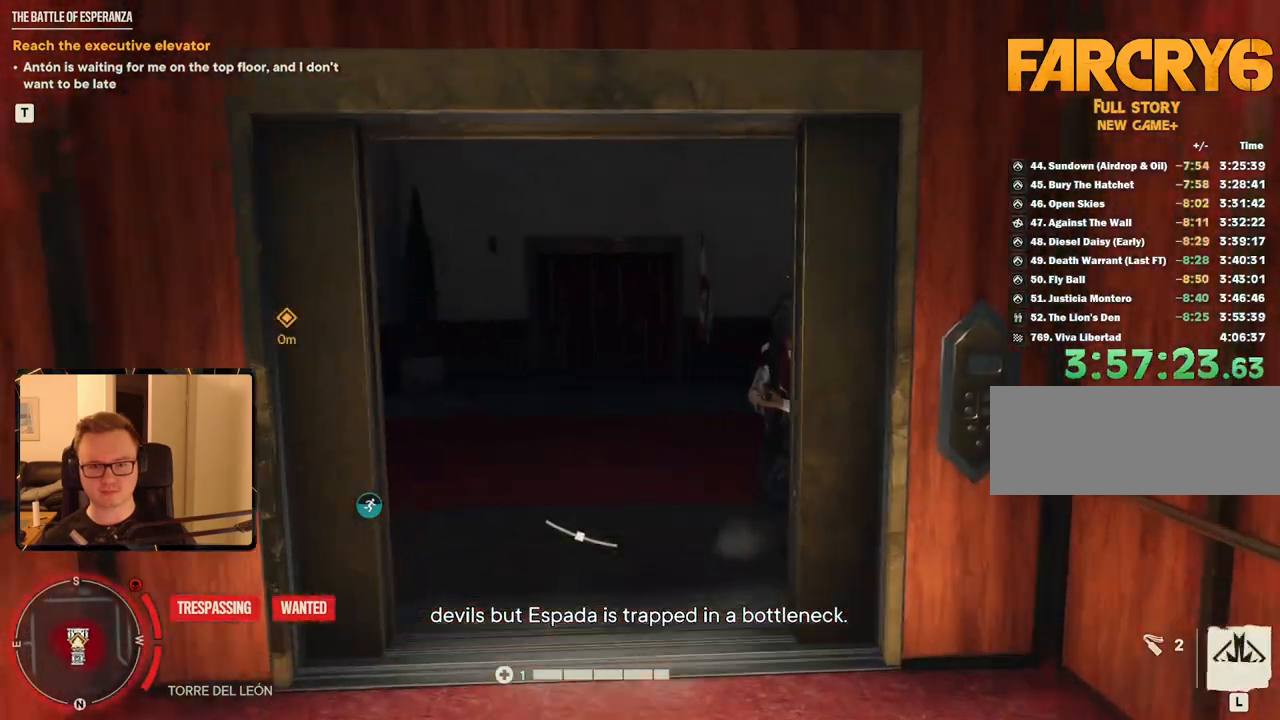
{"keys": [], "mouse": [], "events": []}
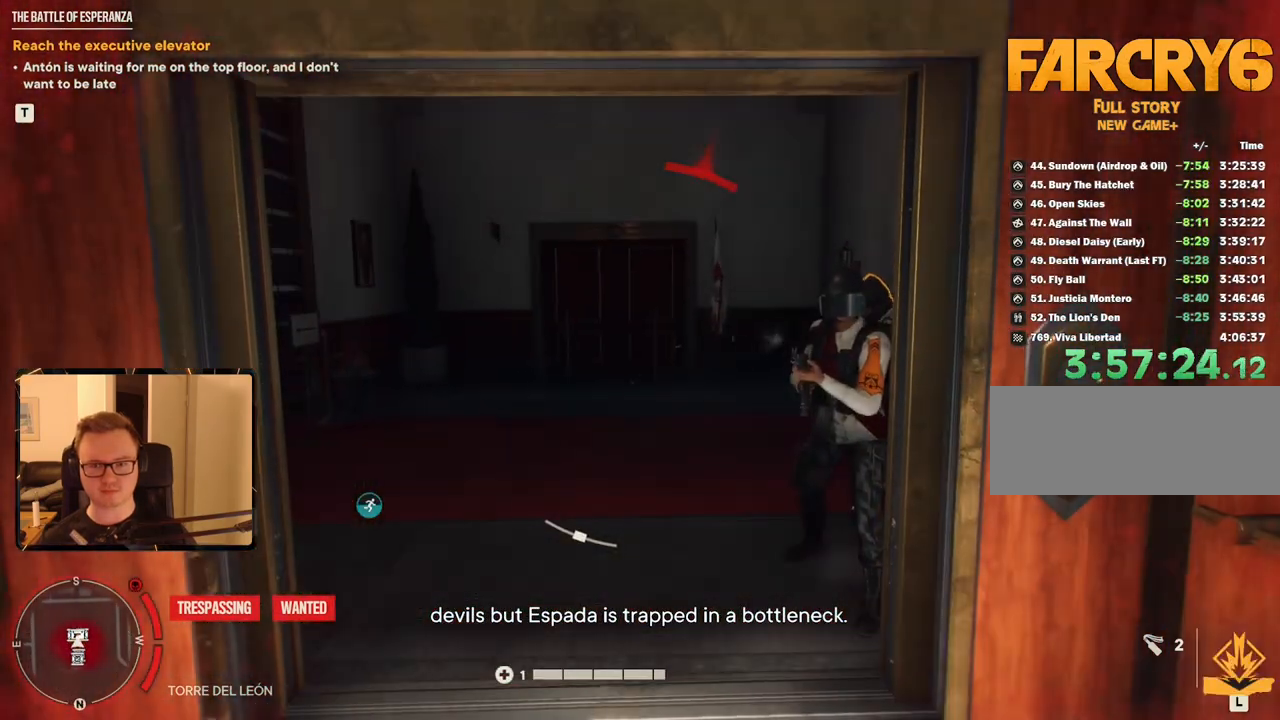
{"keys": [], "mouse": [], "events": []}
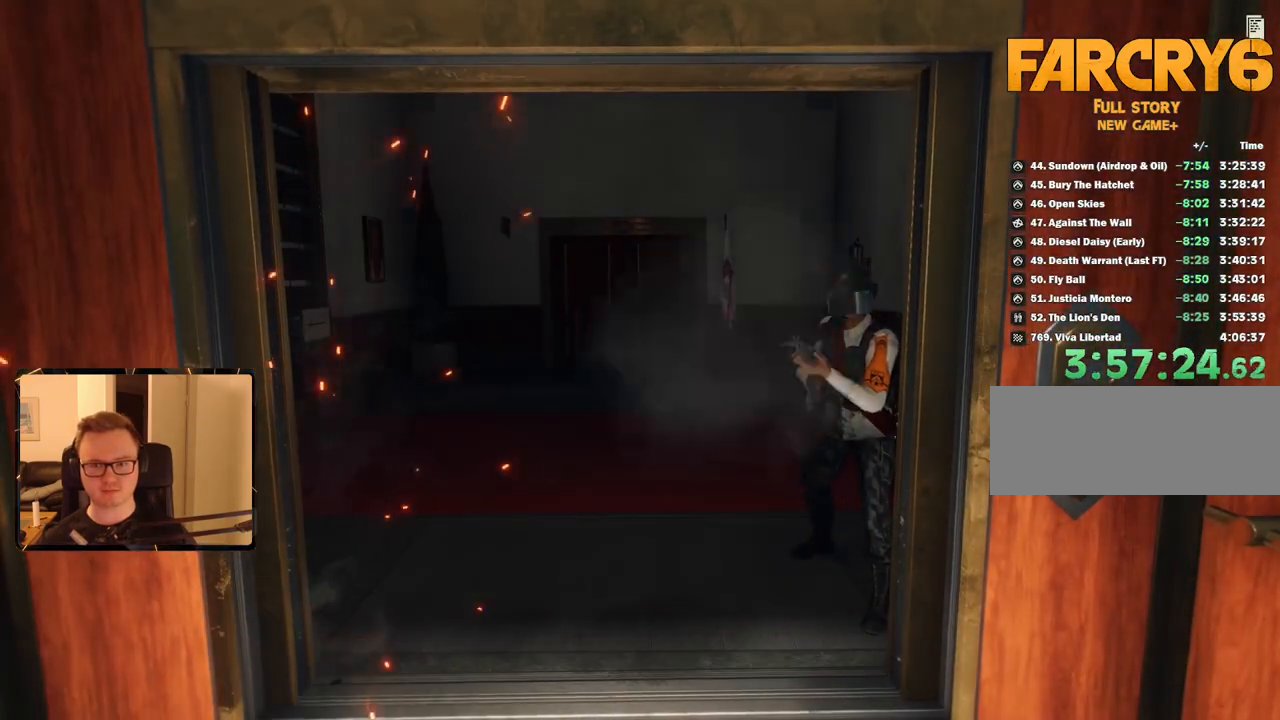
{"keys": [], "mouse": [], "events": []}
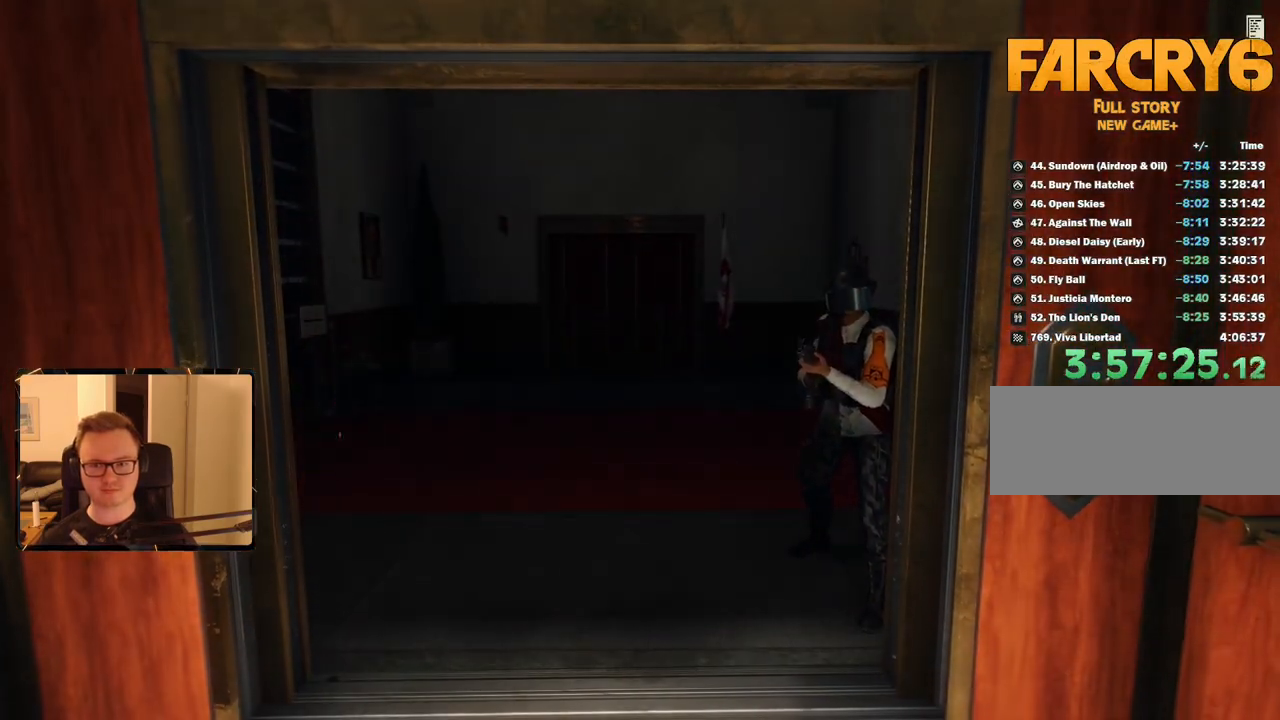
{"keys": [], "mouse": [], "events": []}
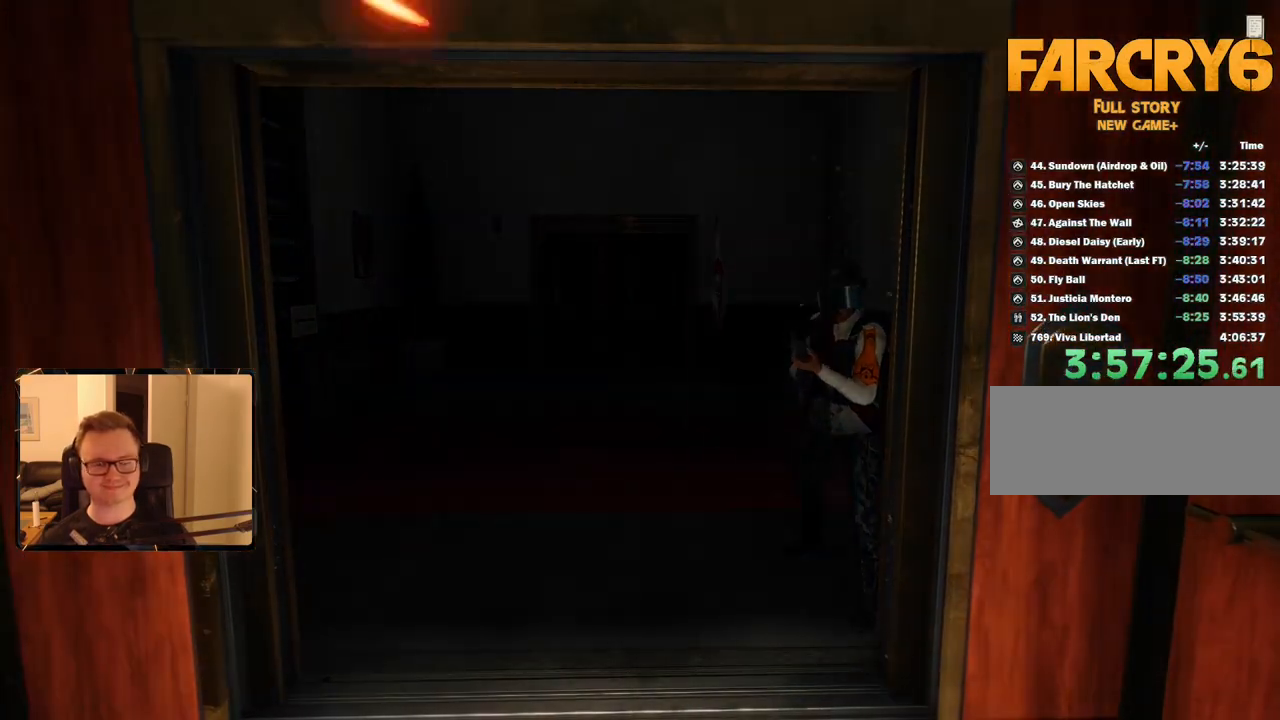
{"keys": [], "mouse": [], "events": []}
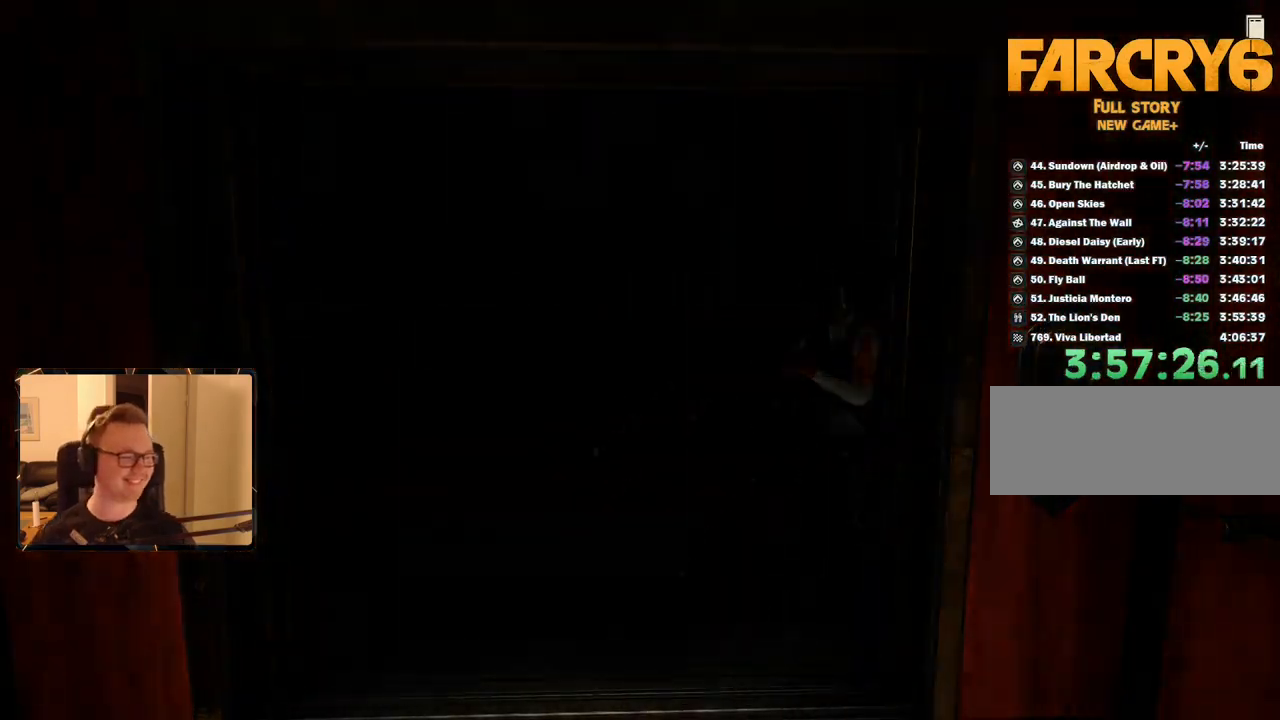
{"keys": [], "mouse": [], "events": []}
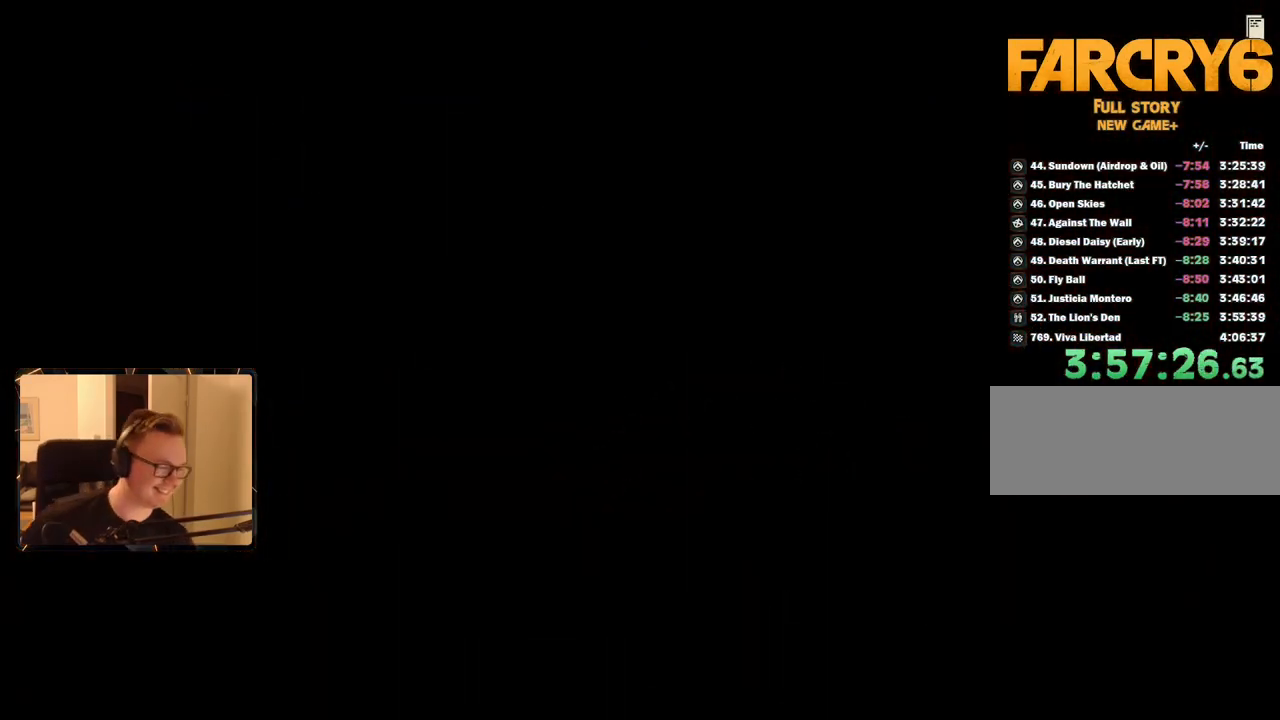
{"keys": ["space"], "mouse": [], "events": [[484, "space", "down"]]}
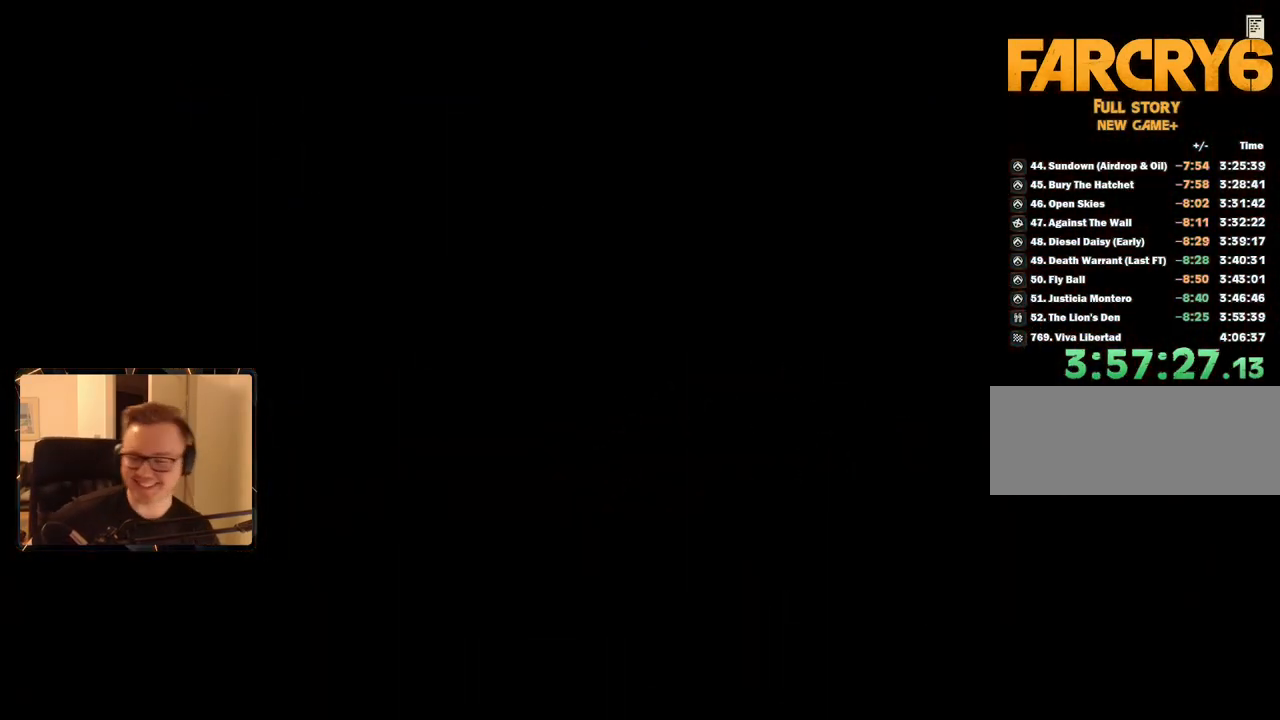
{"keys": [], "mouse": [], "events": [[84, "space", "up"], [167, "space", "down"], [267, "space", "up"], [350, "space", "down"], [400, "space", "up"]]}
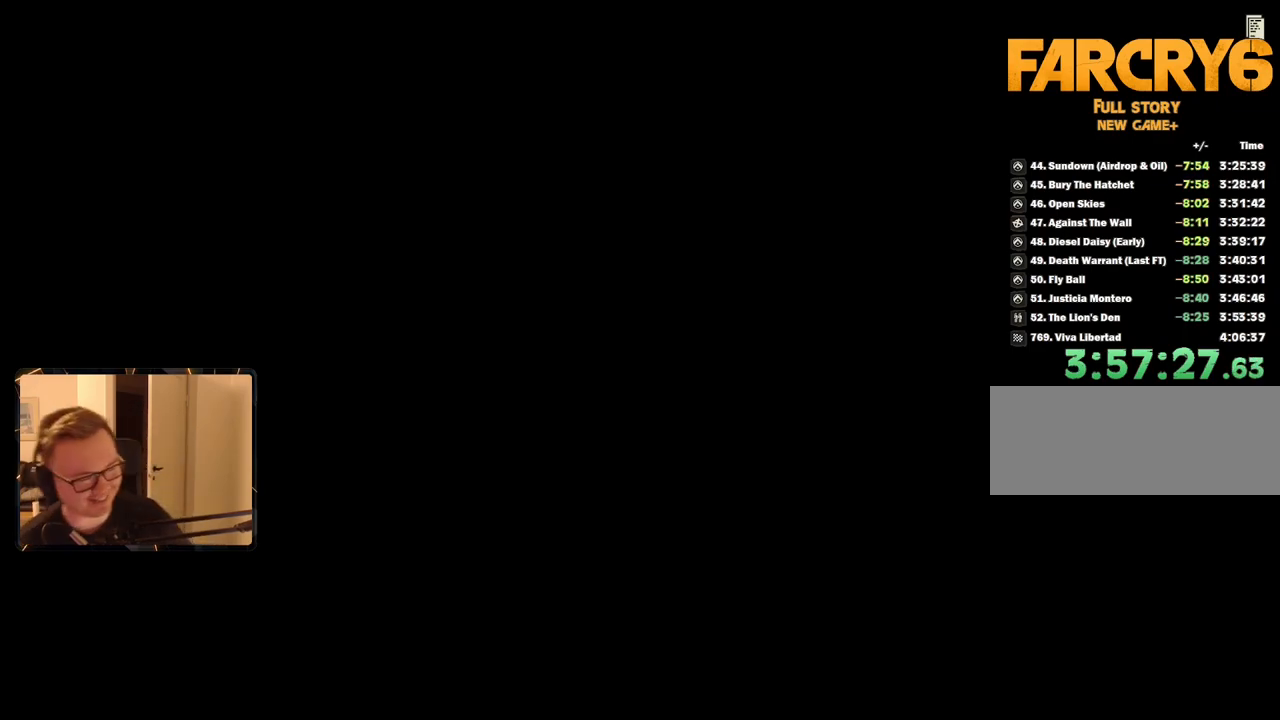
{"keys": [], "mouse": [], "events": [[134, "space", "down"], [217, "space", "up"], [267, "space", "down"], [367, "space", "up"], [417, "space", "down"], [500, "space", "up"]]}
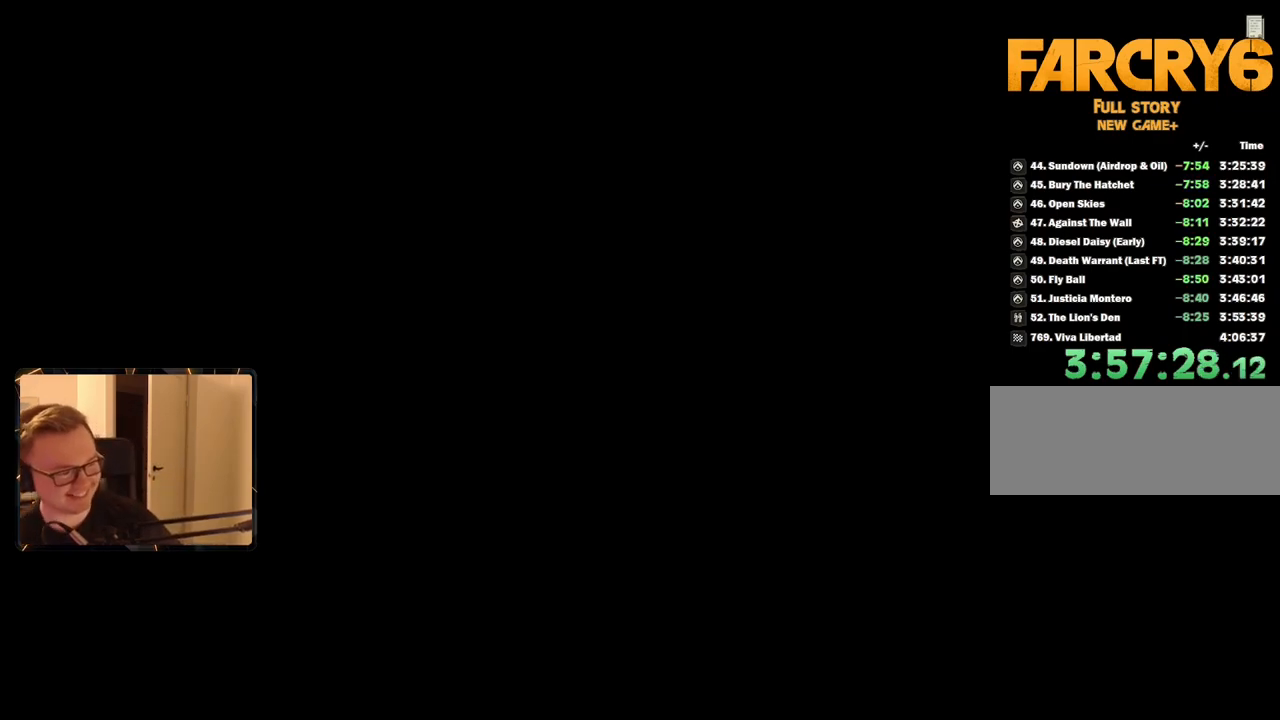
{"keys": ["space"], "mouse": [], "events": [[100, "space", "down"], [184, "space", "up"], [284, "space", "down"], [367, "space", "up"], [467, "space", "down"]]}
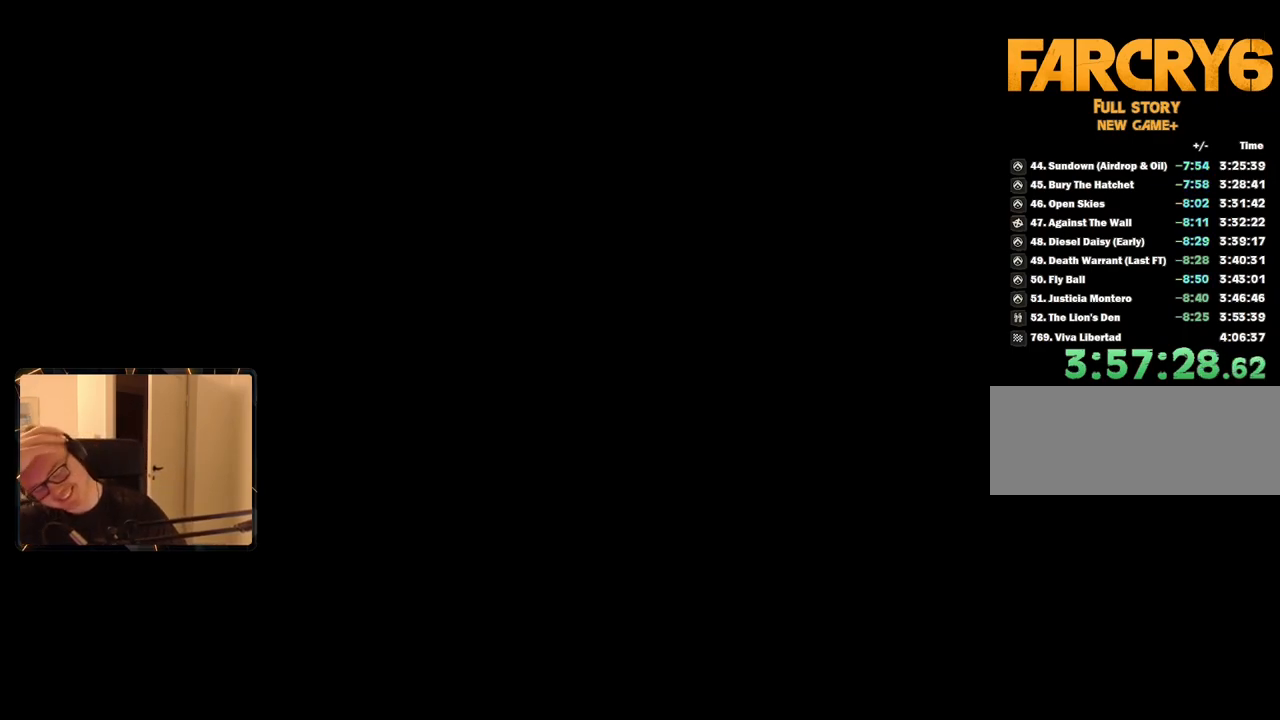
{"keys": [], "mouse": [], "events": [[50, "space", "up"], [150, "space", "down"], [200, "space", "up"], [284, "space", "down"], [384, "space", "up"]]}
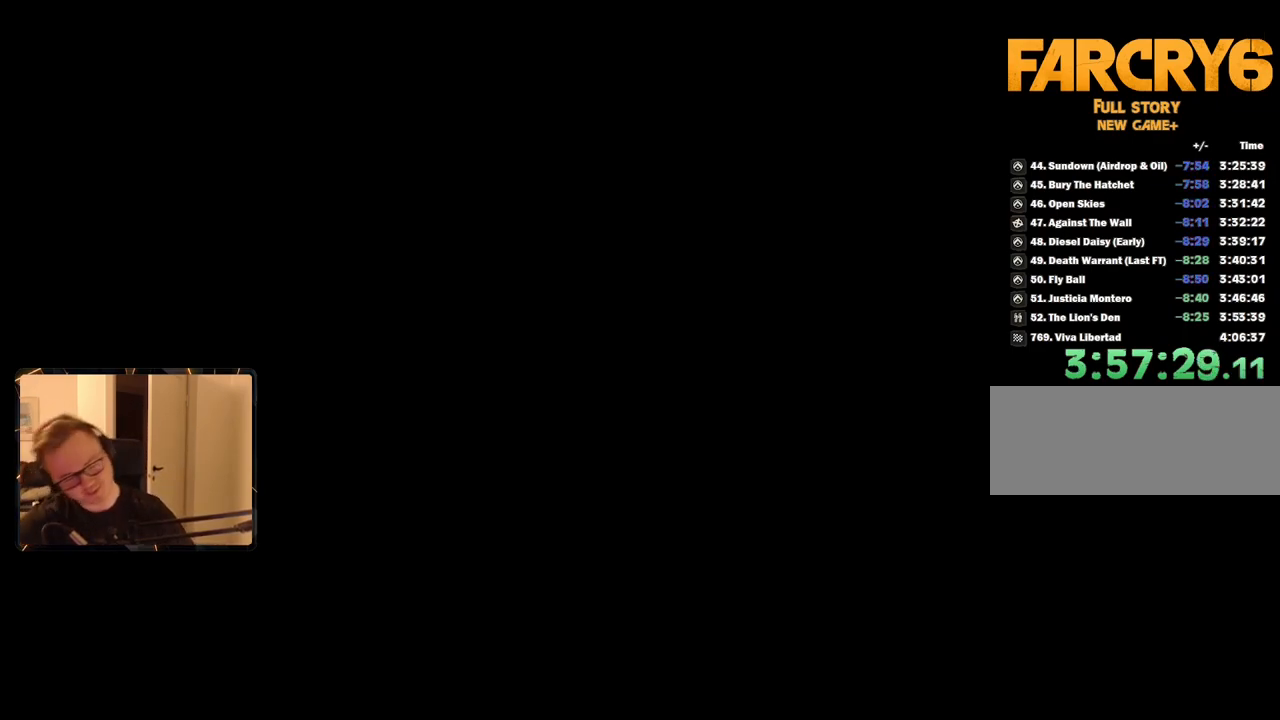
{"keys": [], "mouse": [], "events": [[450, "space", "down"], [500, "space", "up"]]}
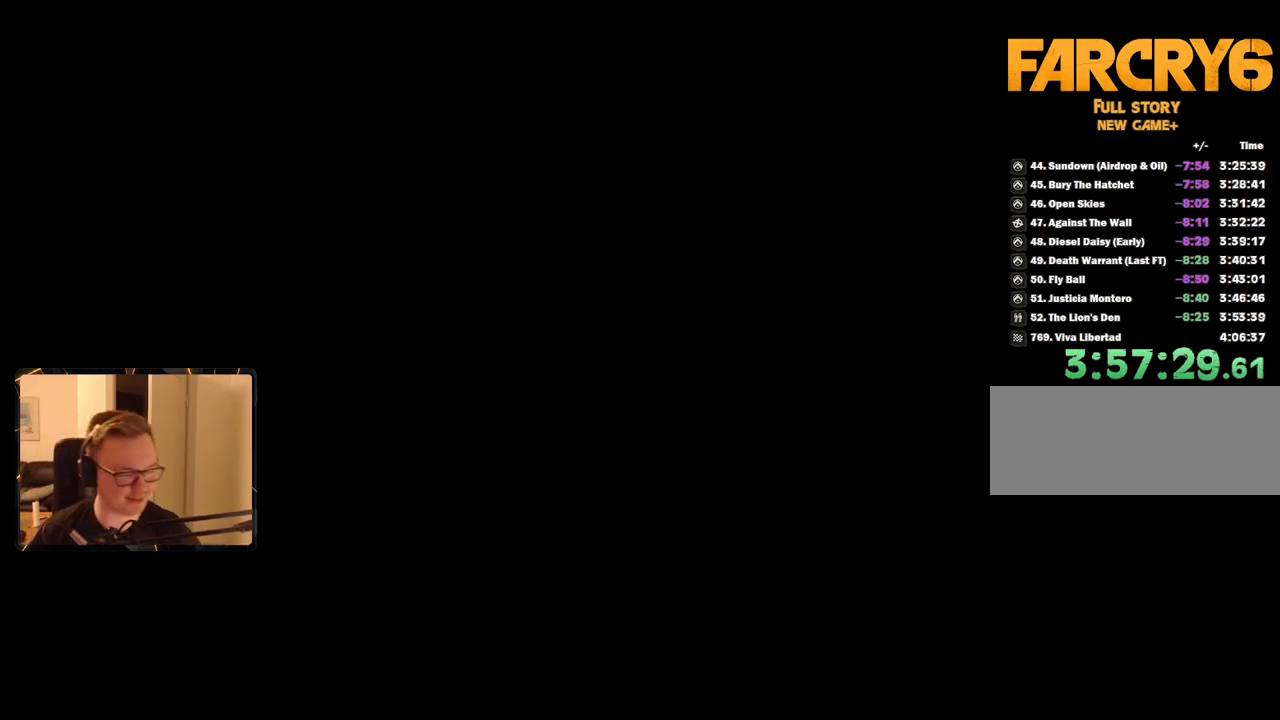
{"keys": [], "mouse": [], "events": []}
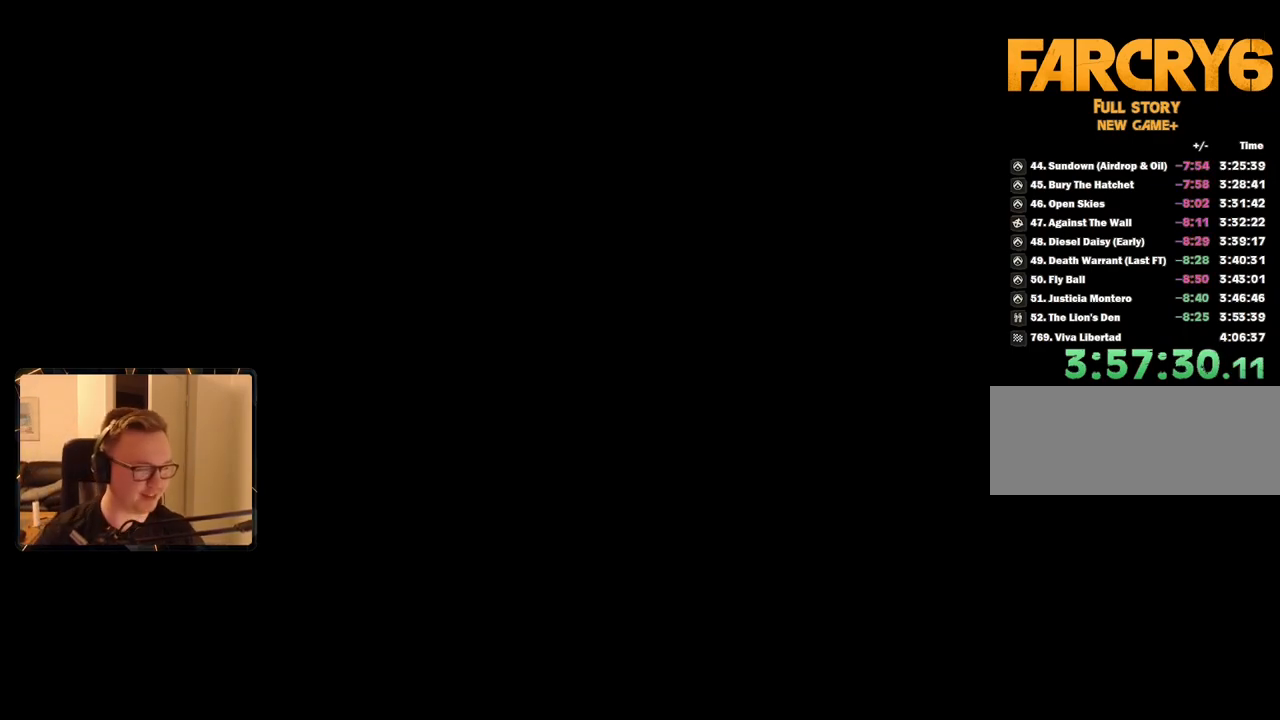
{"keys": ["space"], "mouse": [], "events": [[100, "space", "down"], [150, "space", "up"], [284, "space", "down"], [334, "space", "up"], [417, "space", "down"]]}
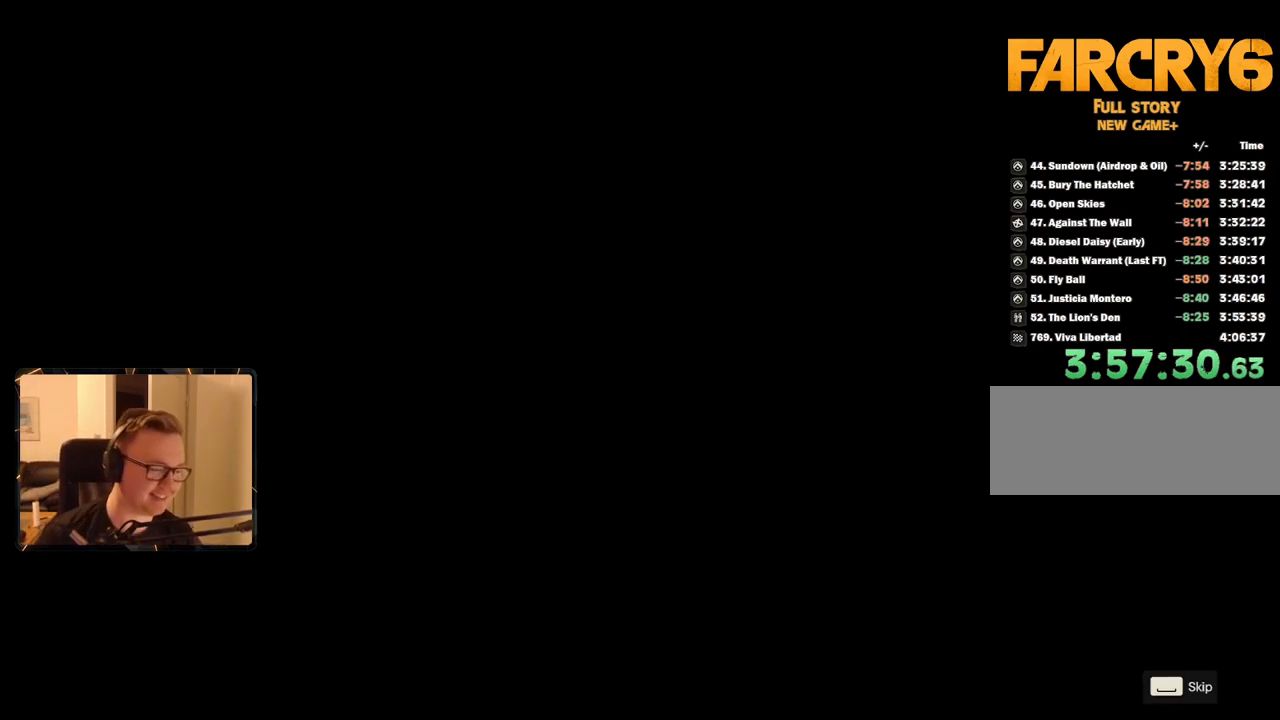
{"keys": [], "mouse": [], "events": [[17, "space", "up"], [50, "space", "down"], [150, "space", "up"], [250, "space", "down"], [284, "space", "up"], [384, "space", "down"], [467, "space", "up"]]}
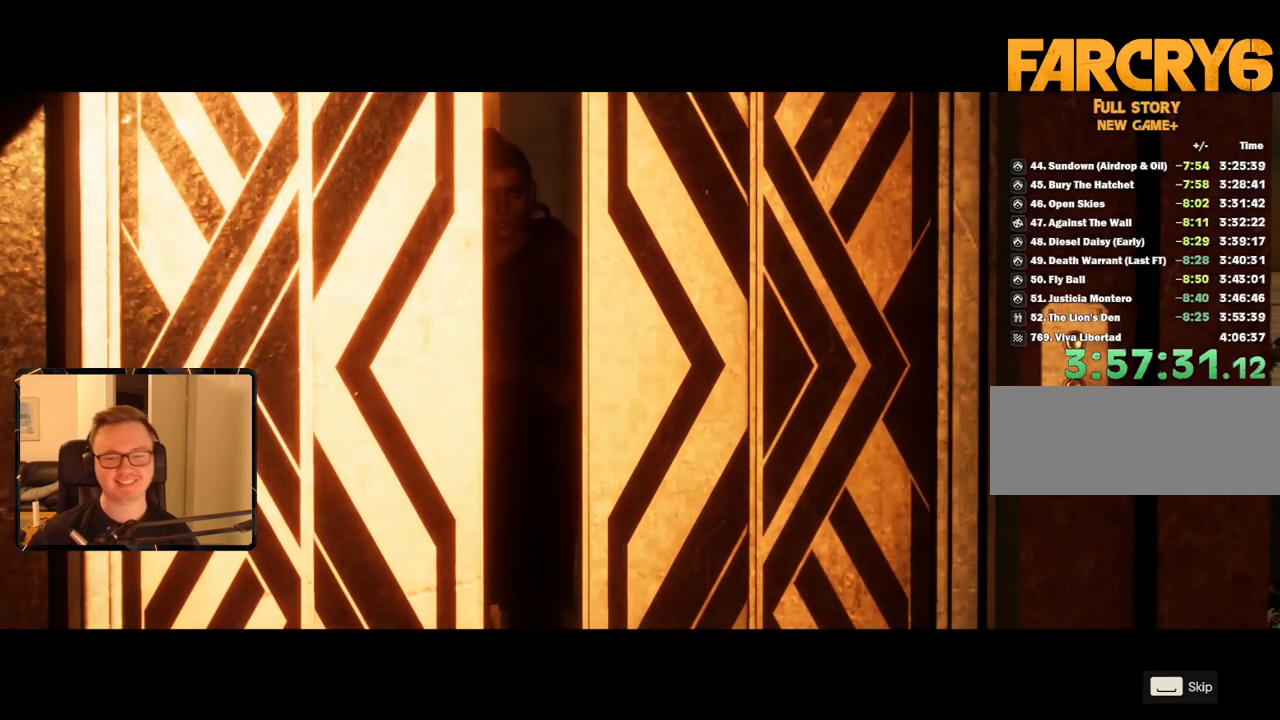
{"keys": ["space"], "mouse": [], "events": [[17, "space", "down"], [117, "space", "up"], [200, "space", "down"], [250, "space", "up"], [350, "space", "down"], [434, "space", "up"], [484, "space", "down"]]}
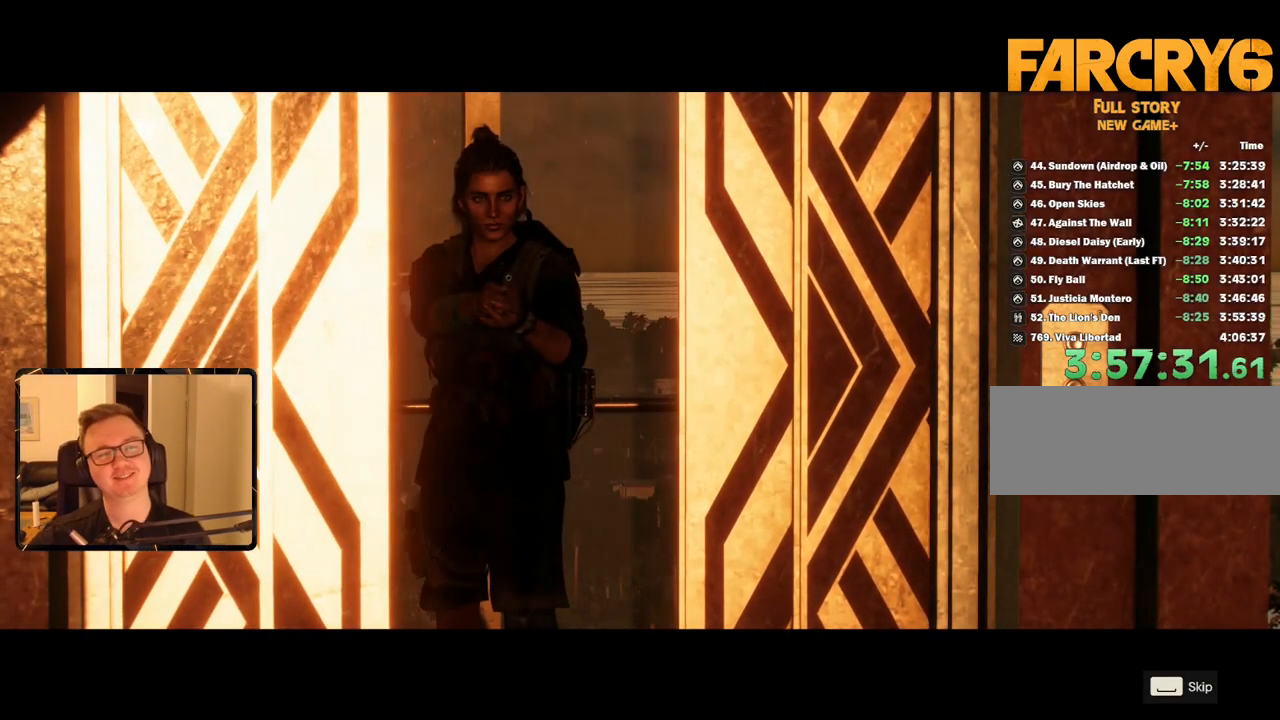
{"keys": ["space"], "mouse": [], "events": [[67, "space", "up"], [167, "space", "down"], [217, "space", "up"], [300, "space", "down"], [400, "space", "up"], [450, "space", "down"]]}
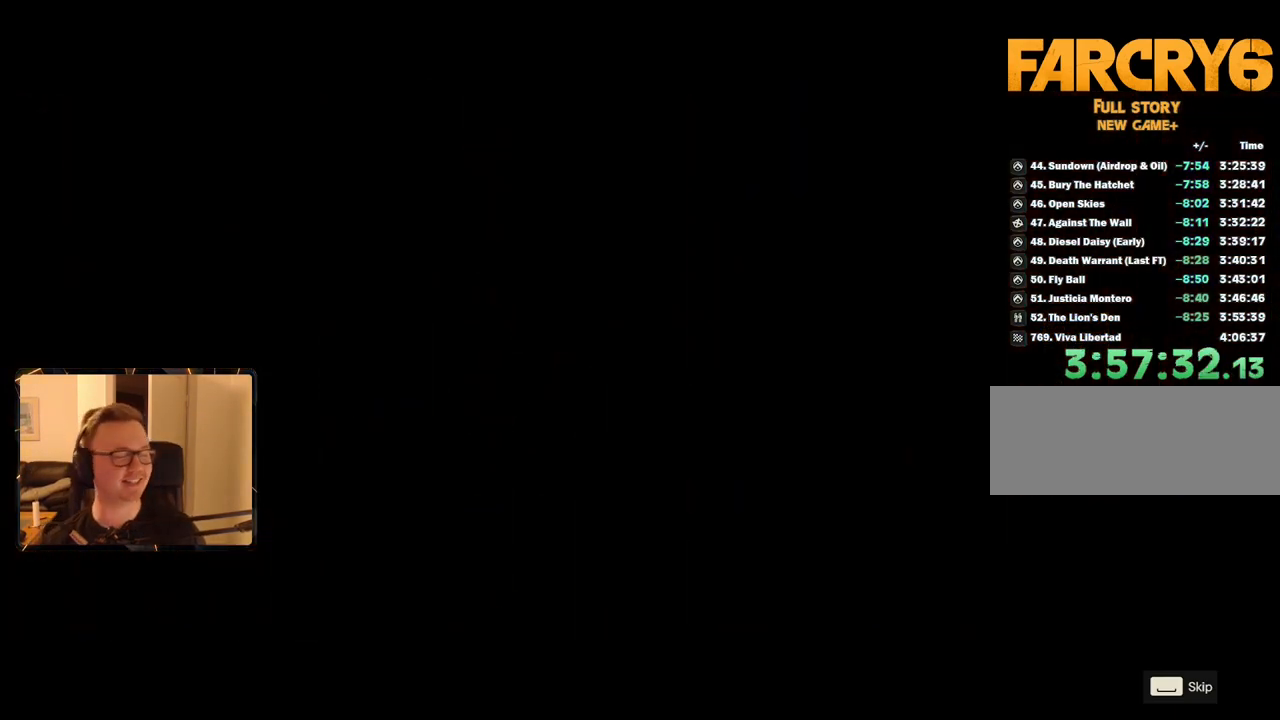
{"keys": [], "mouse": [], "events": [[34, "space", "up"]]}
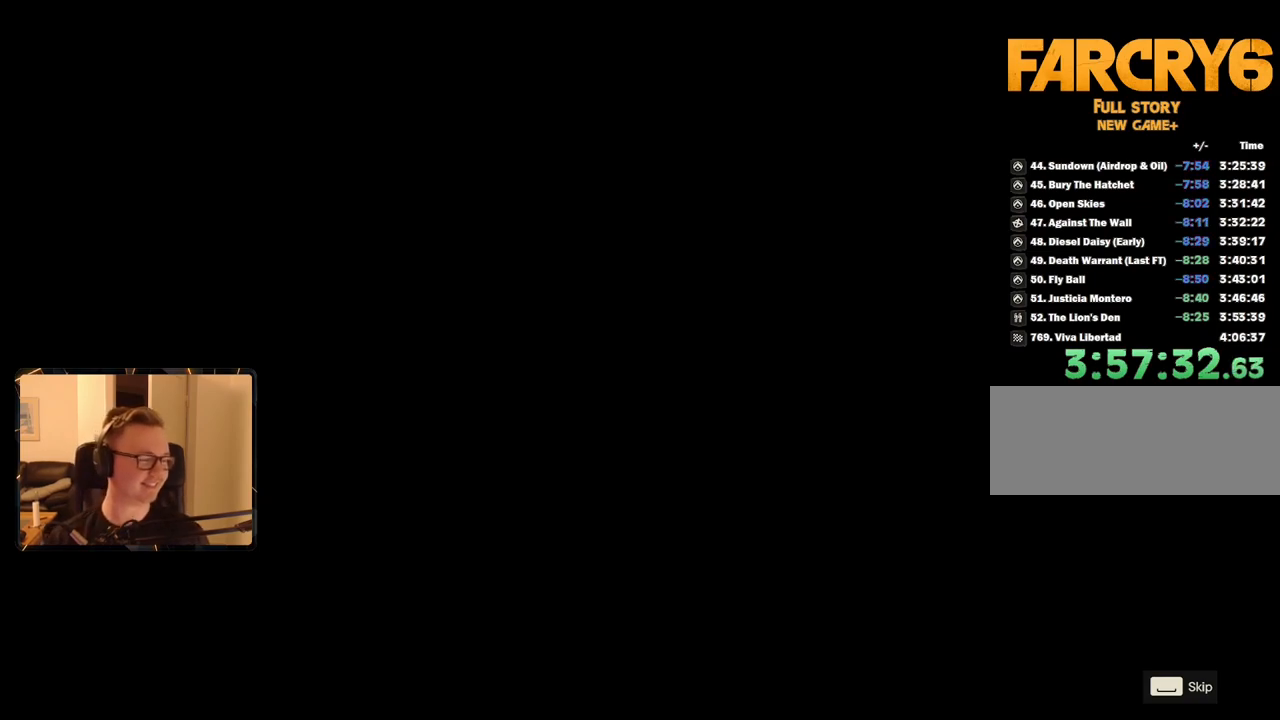
{"keys": [], "mouse": [], "events": []}
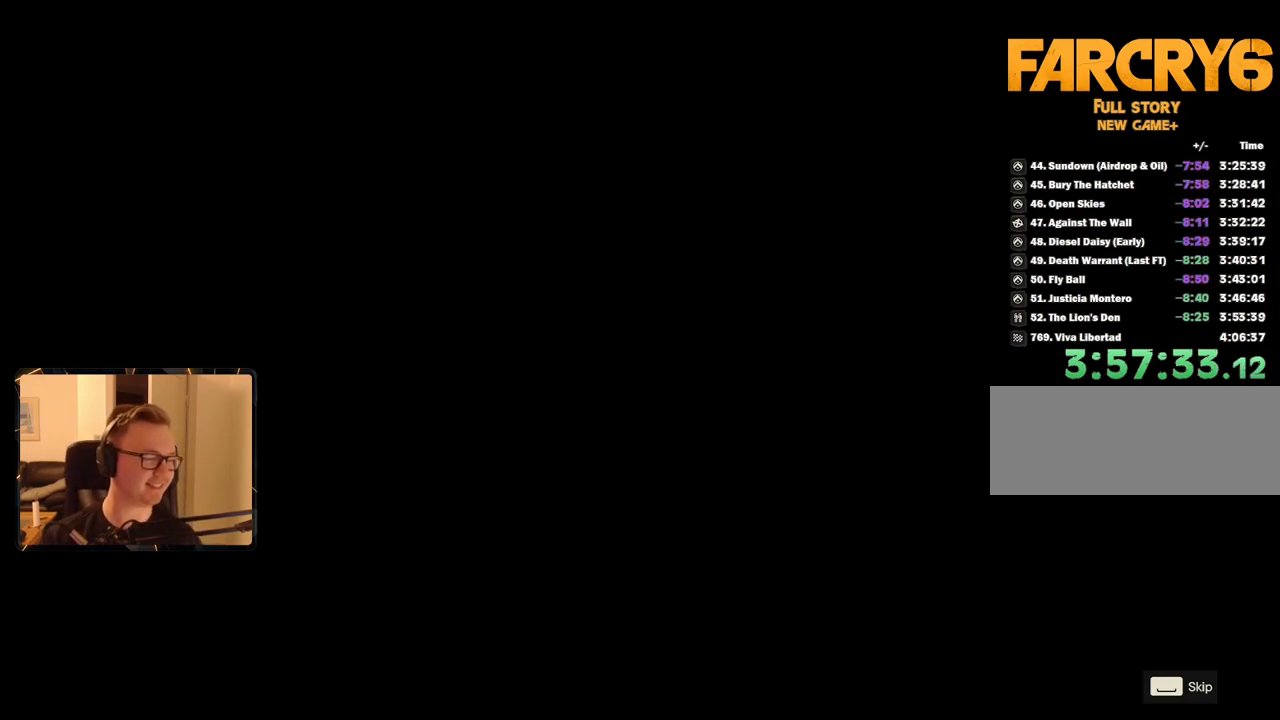
{"keys": [], "mouse": [], "events": []}
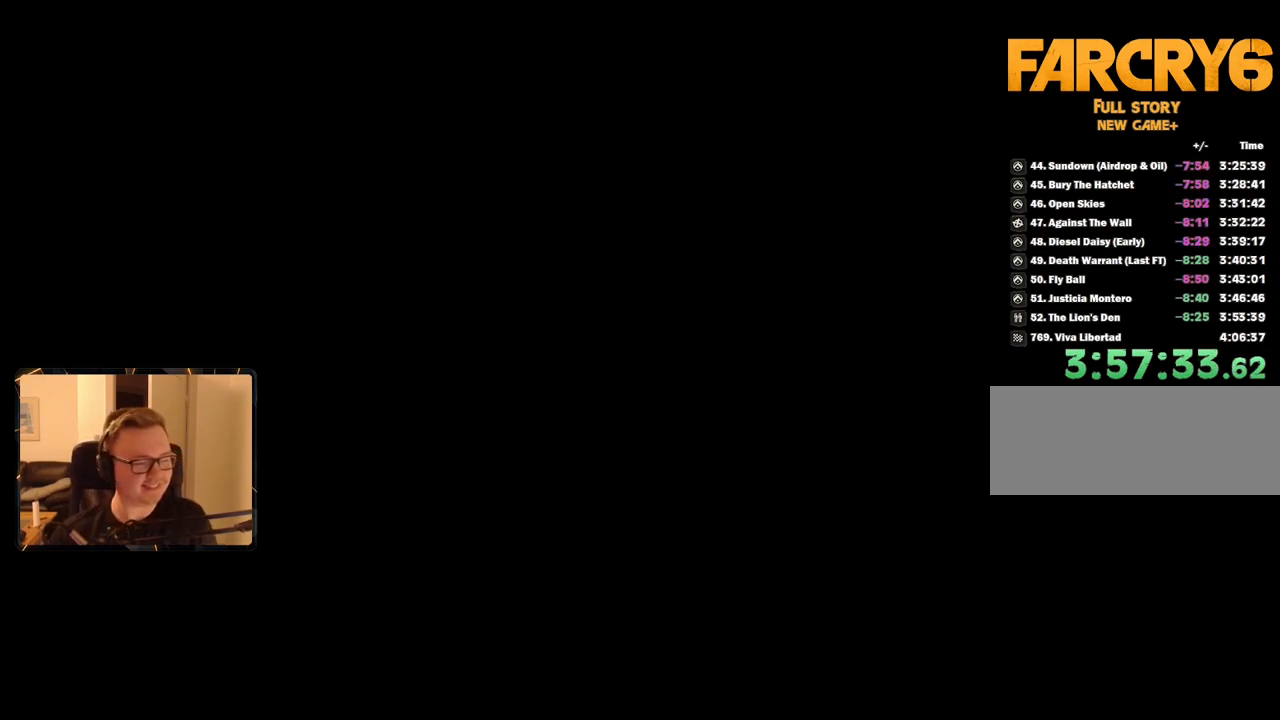
{"keys": [], "mouse": [], "events": []}
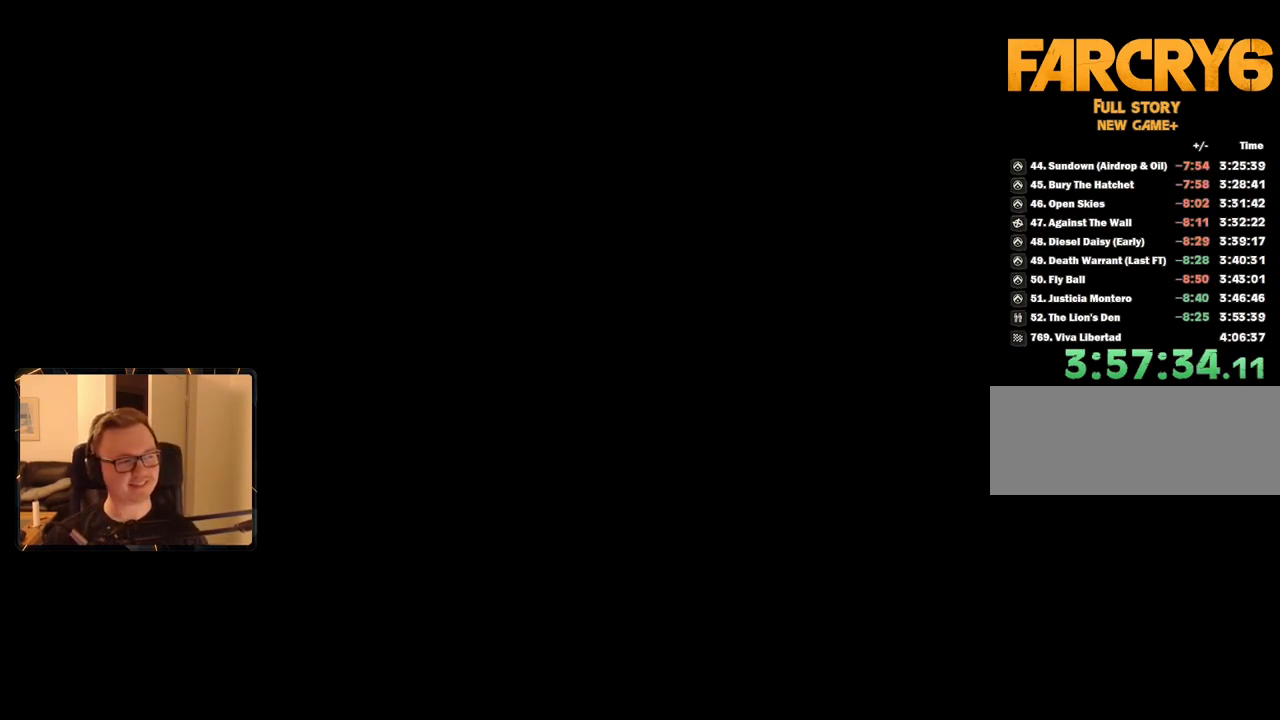
{"keys": [], "mouse": [], "events": []}
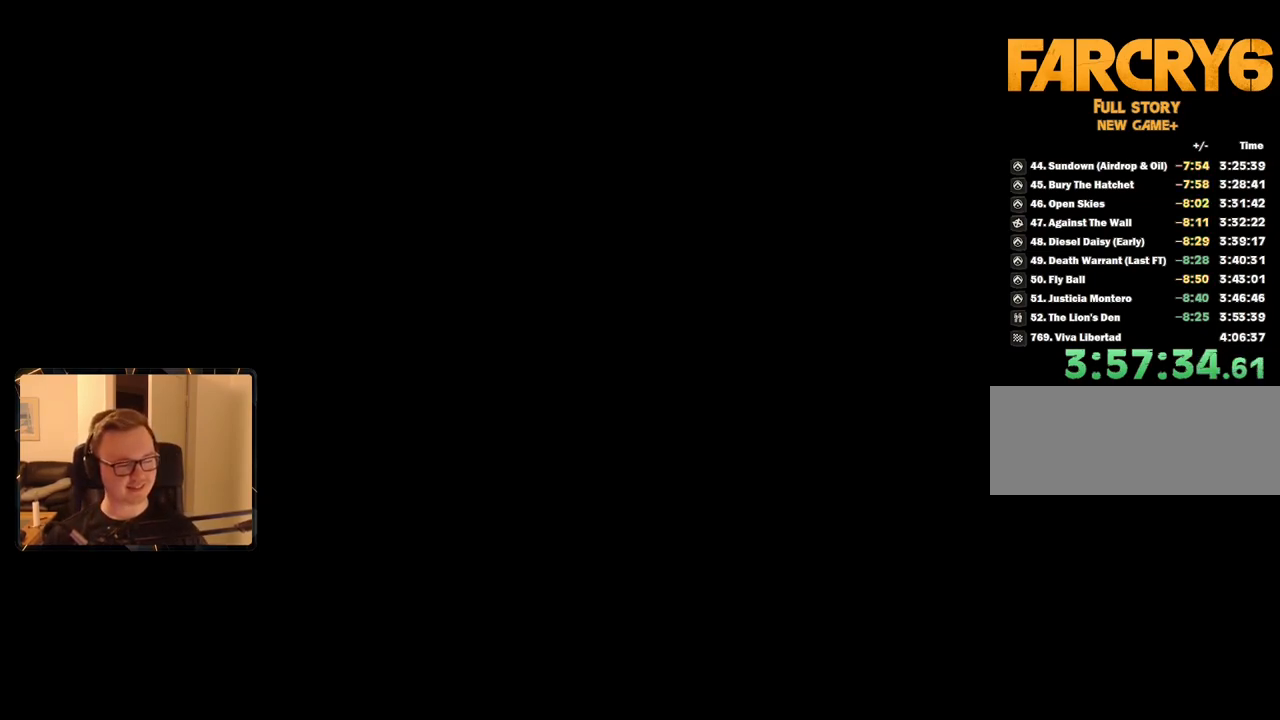
{"keys": [], "mouse": [], "events": [[167, "space", "down"], [217, "space", "up"], [317, "space", "down"], [400, "space", "up"]]}
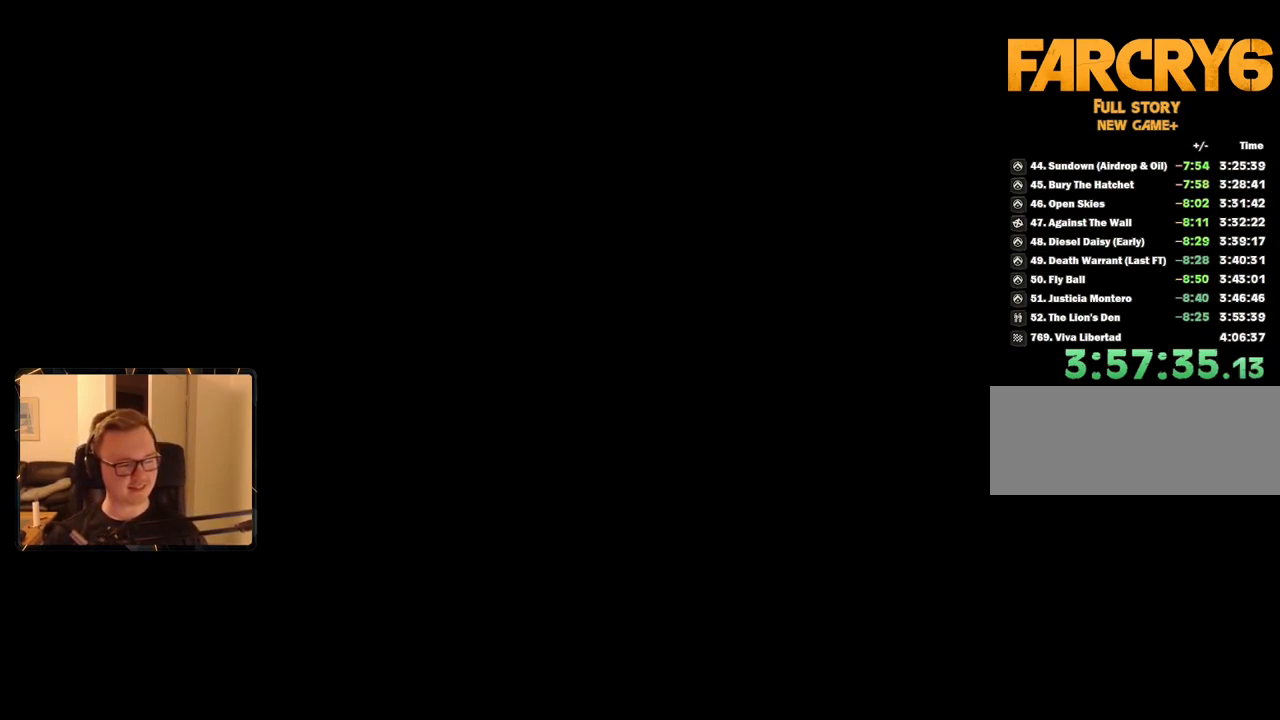
{"keys": [], "mouse": [], "events": []}
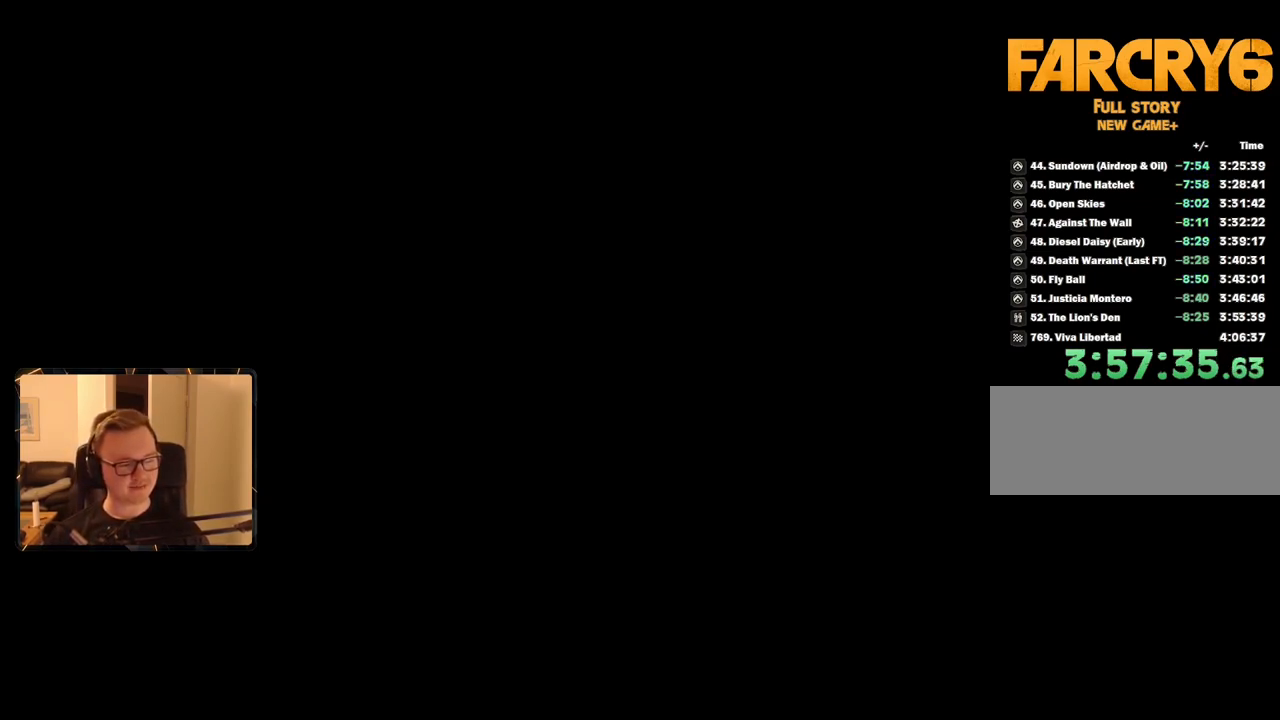
{"keys": ["space"], "mouse": [], "events": [[250, "space", "down"], [334, "space", "up"], [434, "space", "down"]]}
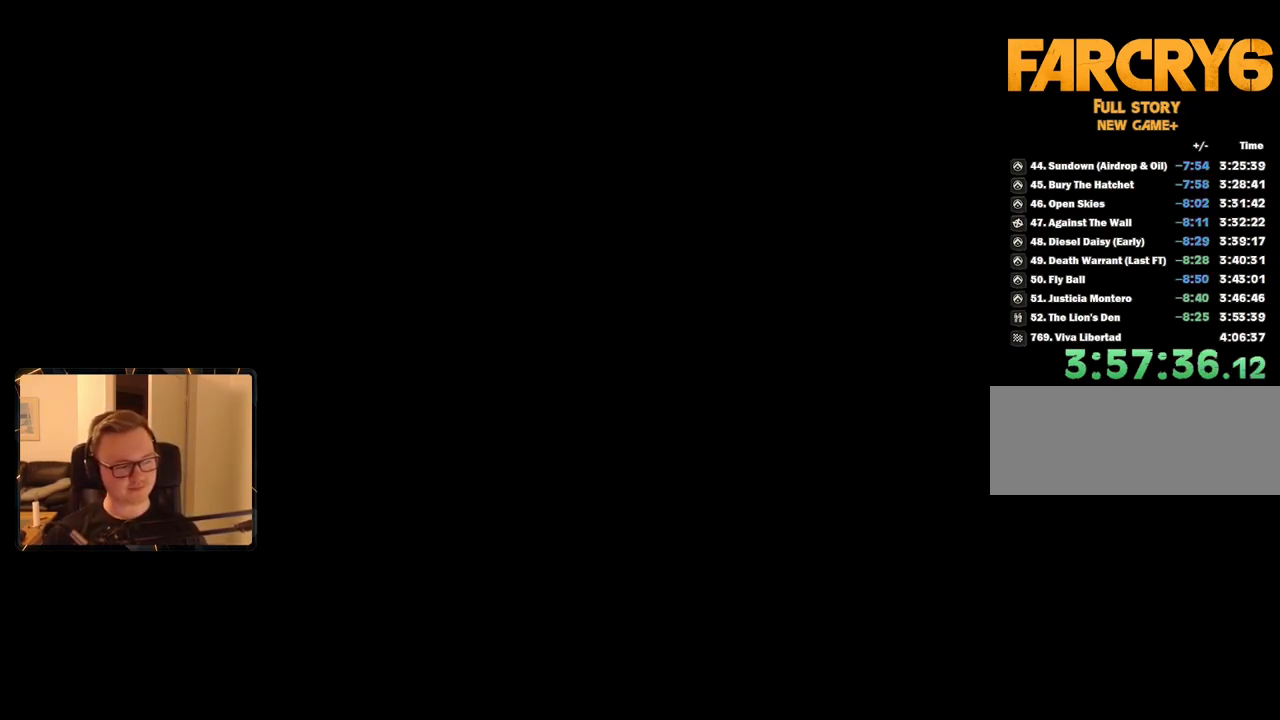
{"keys": ["space"], "mouse": [], "events": [[17, "space", "up"], [117, "space", "down"], [167, "space", "up"], [500, "space", "down"]]}
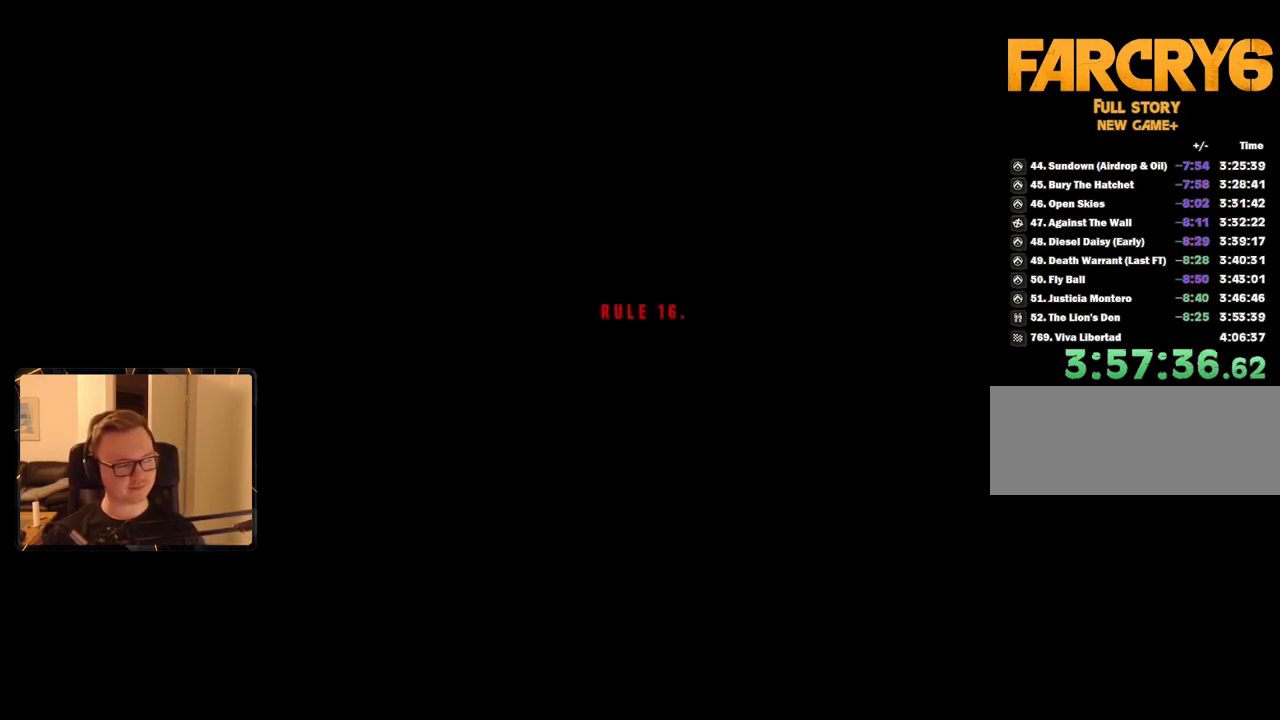
{"keys": [], "mouse": [], "events": [[84, "space", "up"], [184, "space", "down"], [267, "space", "up"], [367, "space", "down"], [467, "space", "up"]]}